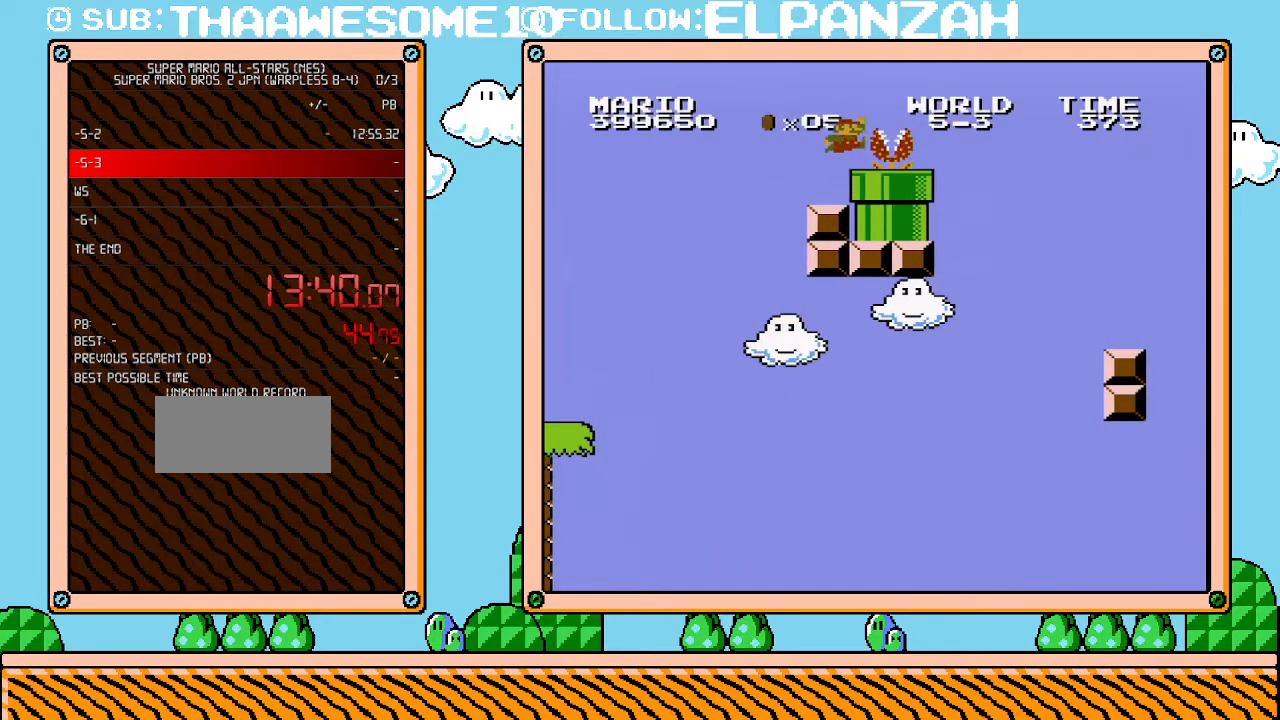
Gameplay with a controller (Nintendo layout); each line is a JSON object with the inputs held at the frame after it. "events" lists button and stick changes between this image and that frame as [ms after this image, input, new state], when the widget could be followed in between. Not read: L3 R3.
{"buttons": ["DPAD_RIGHT"], "events": [[200, "A", "down"], [200, "DPAD_RIGHT", "down"], [317, "A", "up"]]}
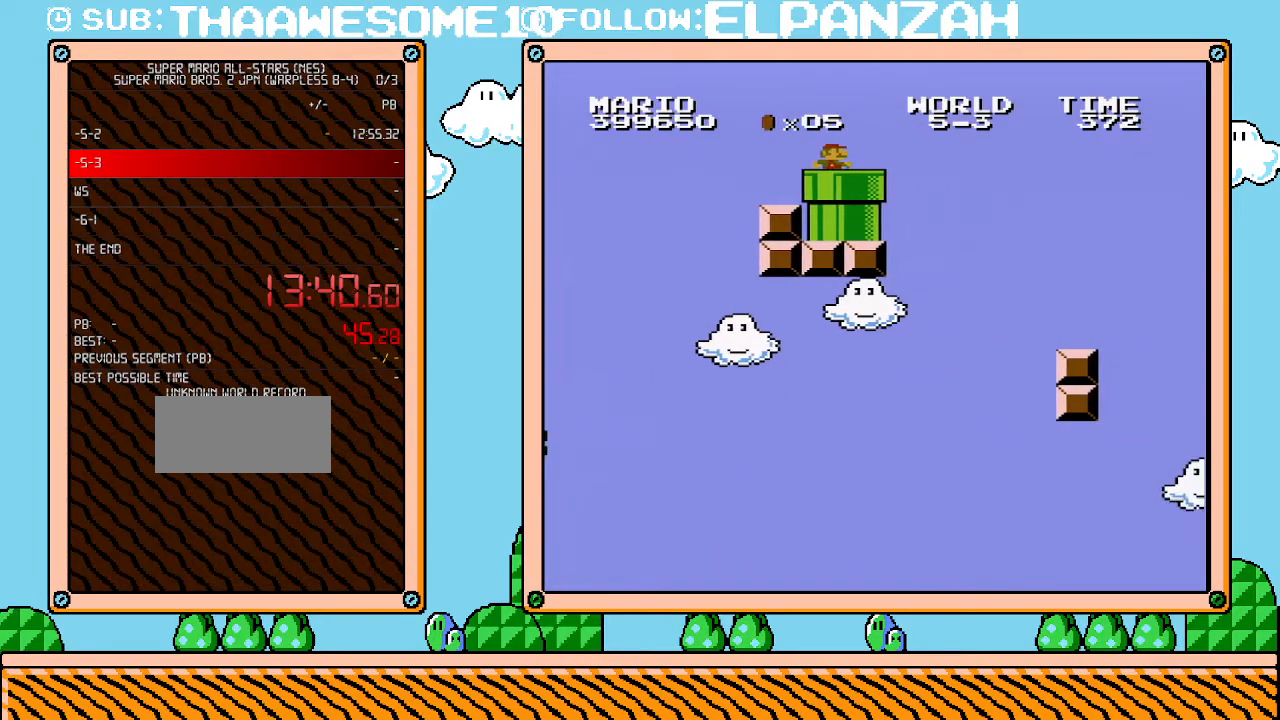
{"buttons": [], "events": [[100, "DPAD_DOWN", "down"], [133, "DPAD_RIGHT", "up"], [417, "DPAD_DOWN", "up"]]}
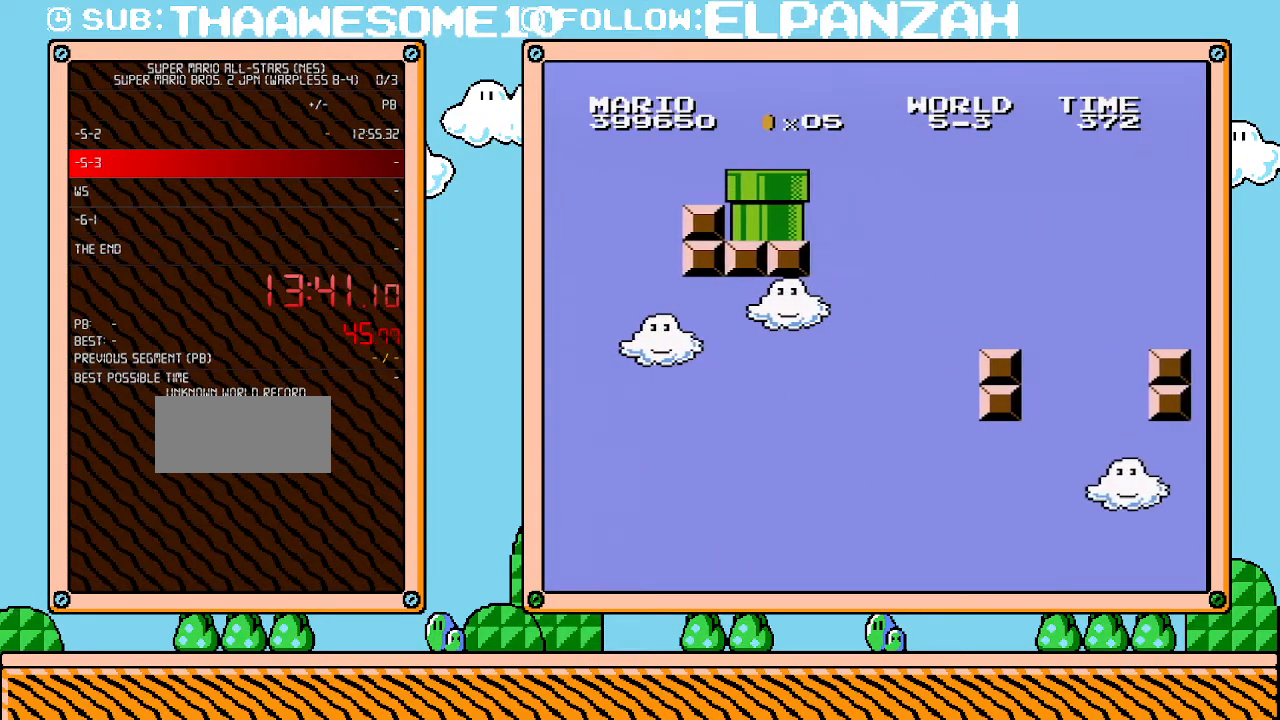
{"buttons": [], "events": []}
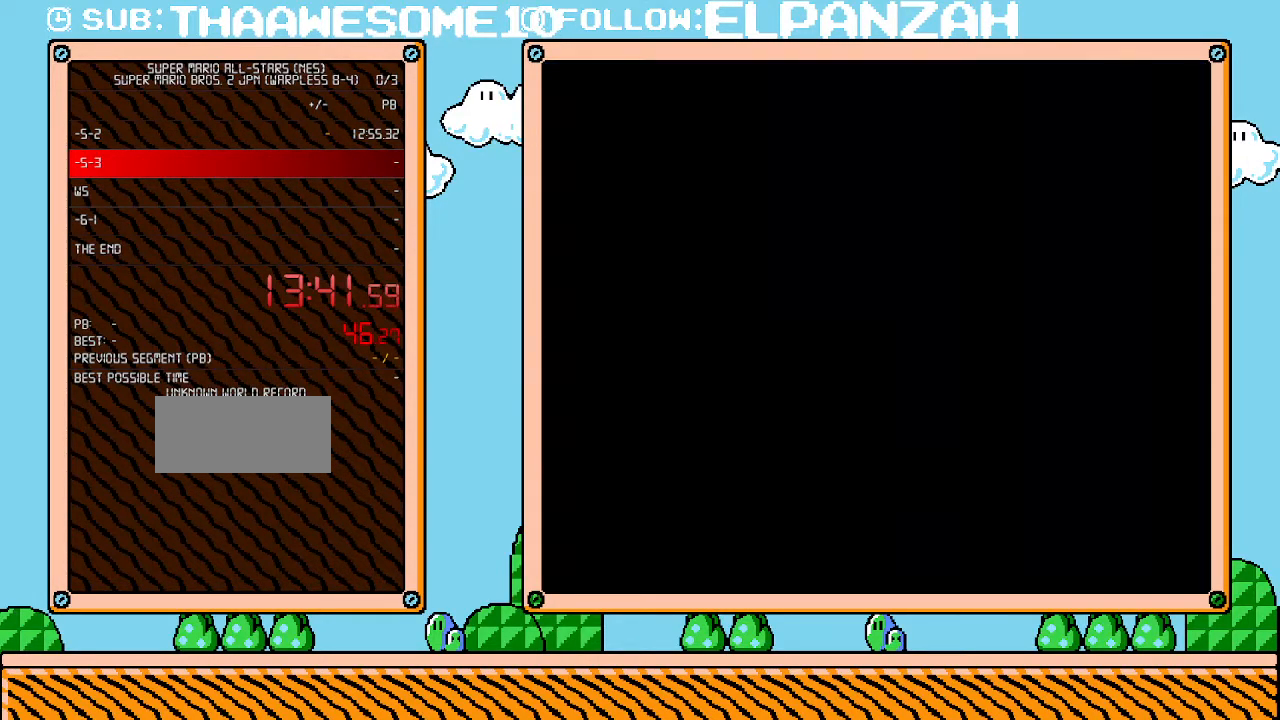
{"buttons": [], "events": []}
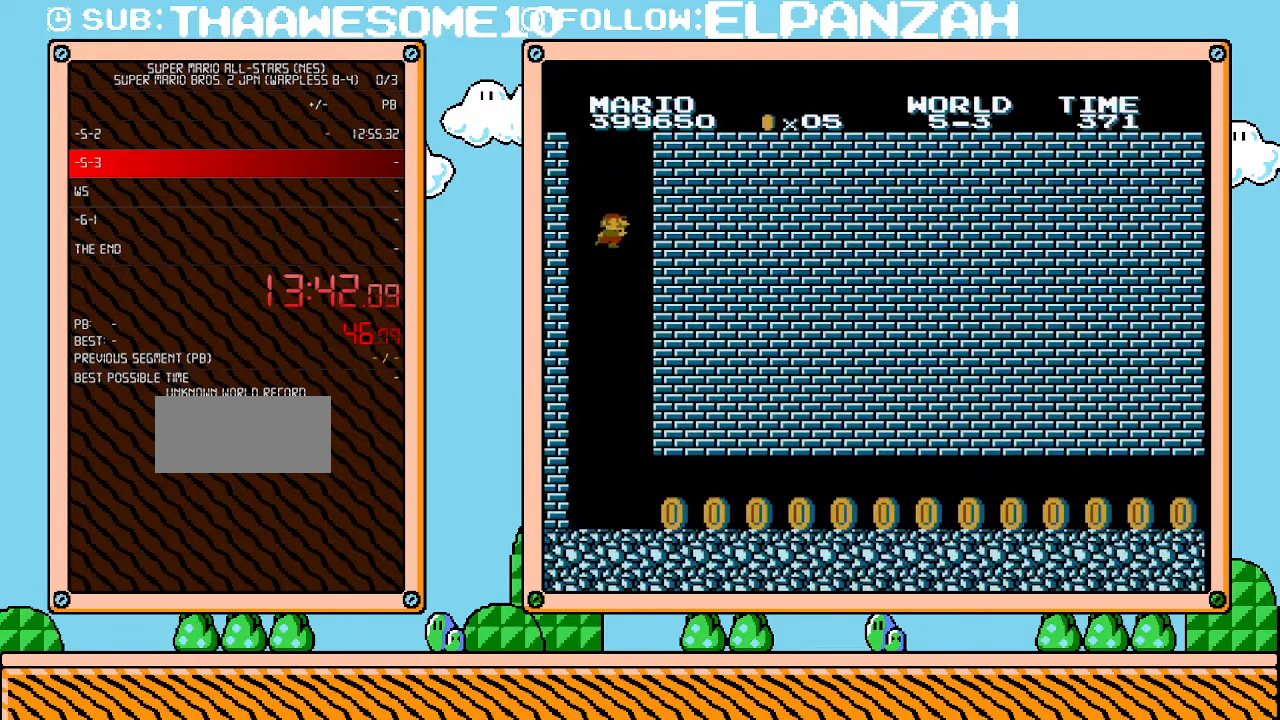
{"buttons": ["B", "DPAD_RIGHT"], "events": [[133, "B", "down"], [283, "DPAD_RIGHT", "down"]]}
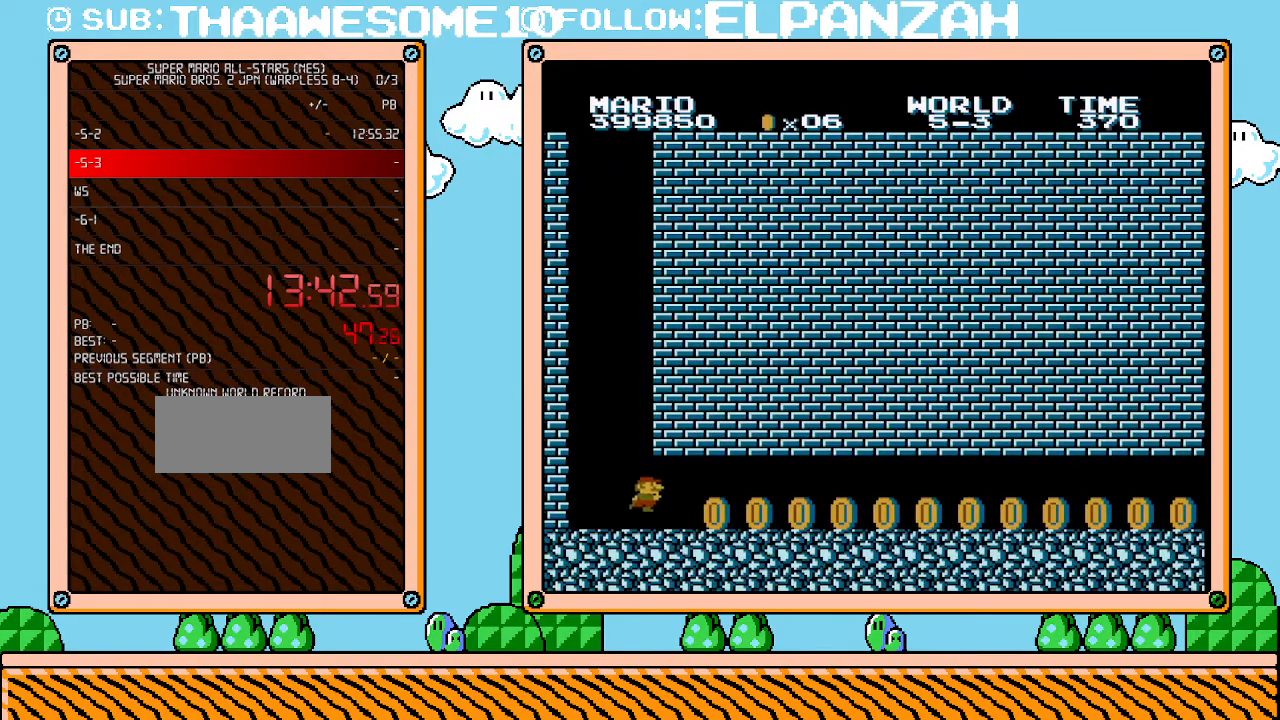
{"buttons": ["B", "DPAD_RIGHT"], "events": []}
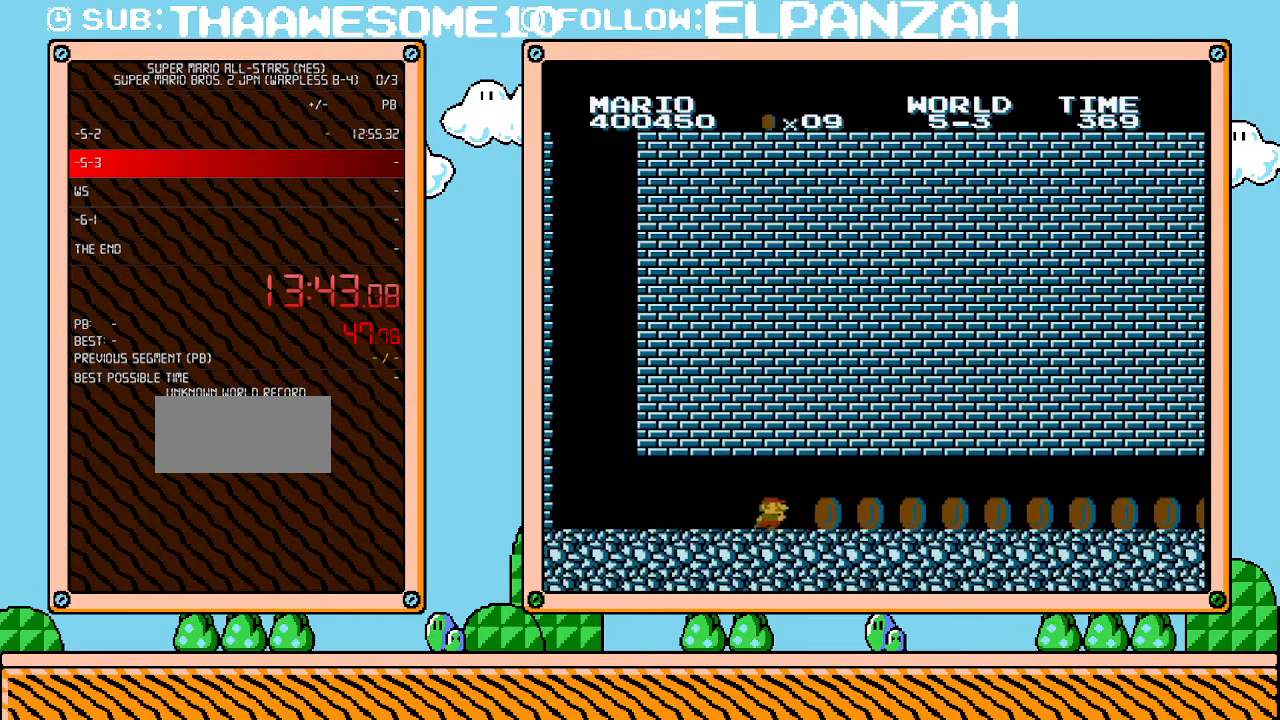
{"buttons": ["B", "DPAD_RIGHT"], "events": []}
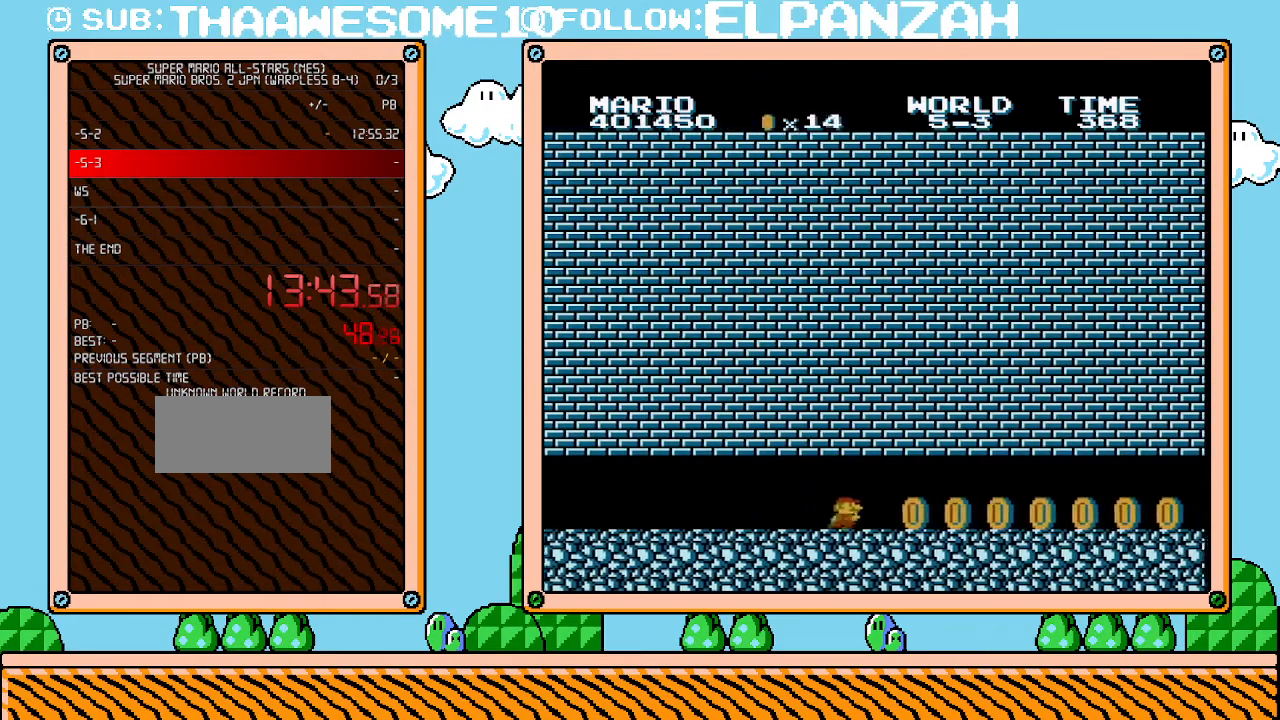
{"buttons": ["B", "DPAD_RIGHT"], "events": []}
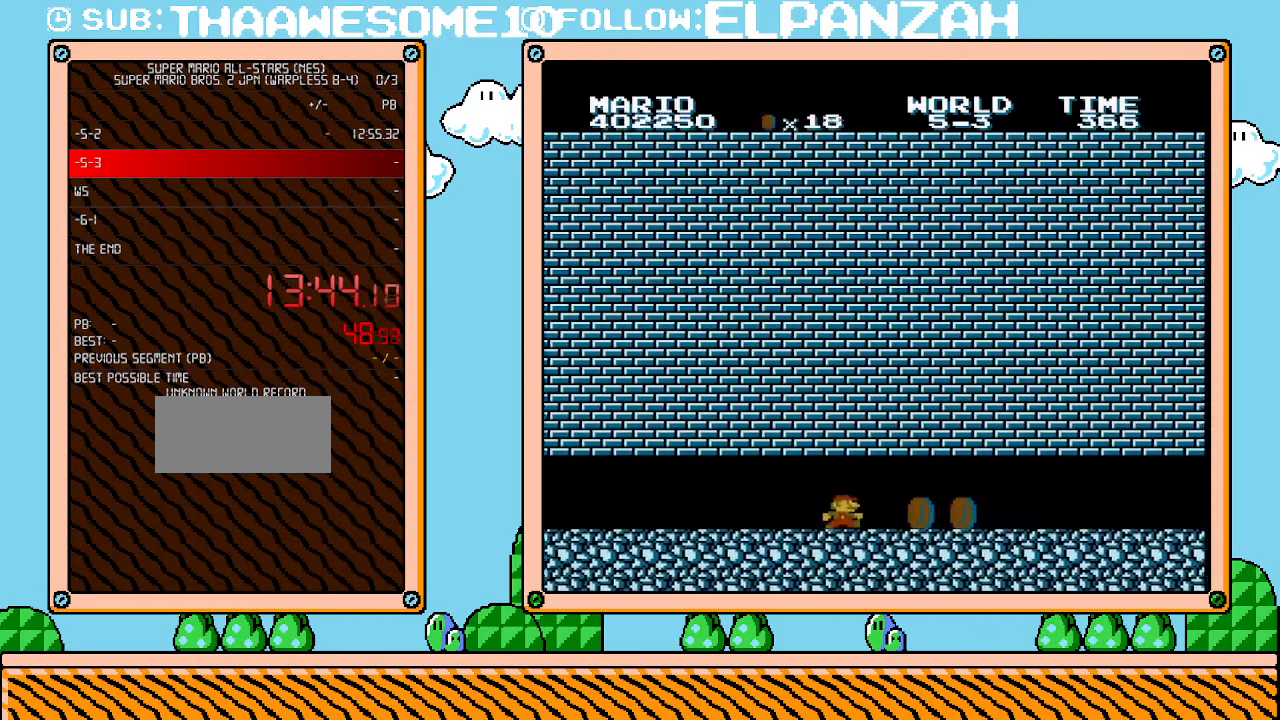
{"buttons": ["B", "DPAD_RIGHT"], "events": []}
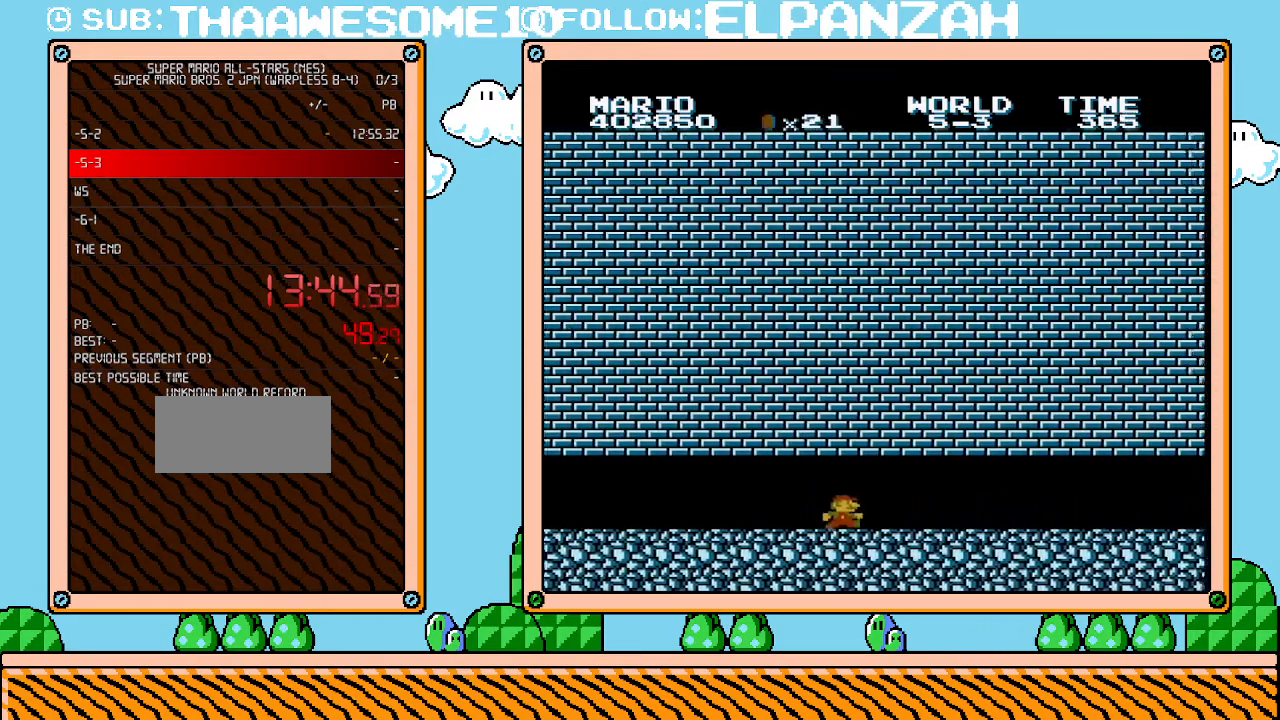
{"buttons": ["B", "DPAD_RIGHT"], "events": []}
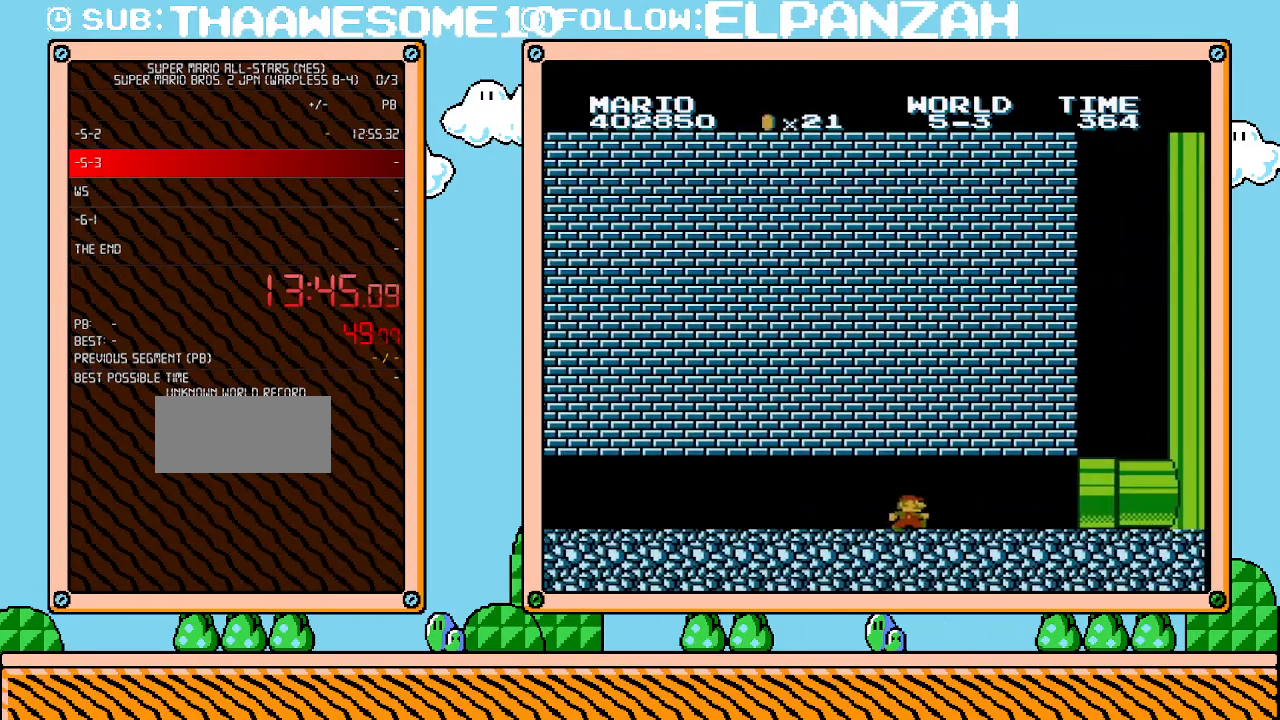
{"buttons": ["B", "DPAD_RIGHT"], "events": []}
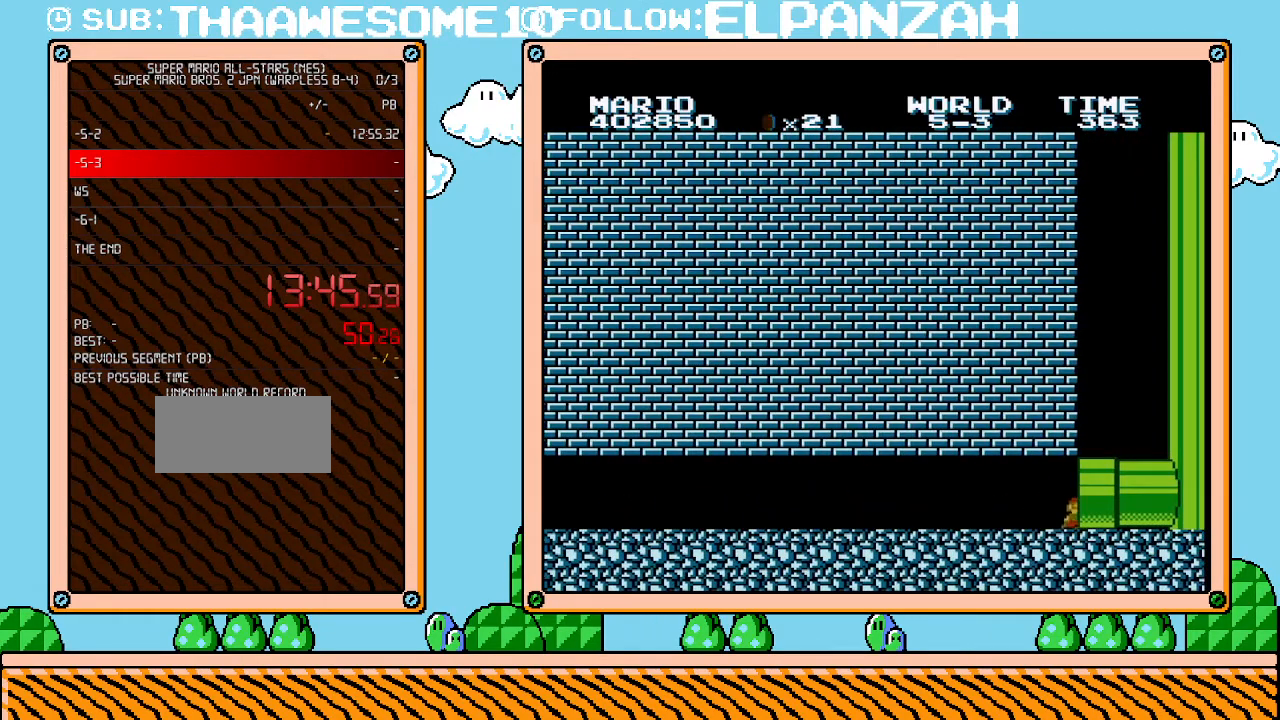
{"buttons": ["B"], "events": [[383, "DPAD_RIGHT", "up"]]}
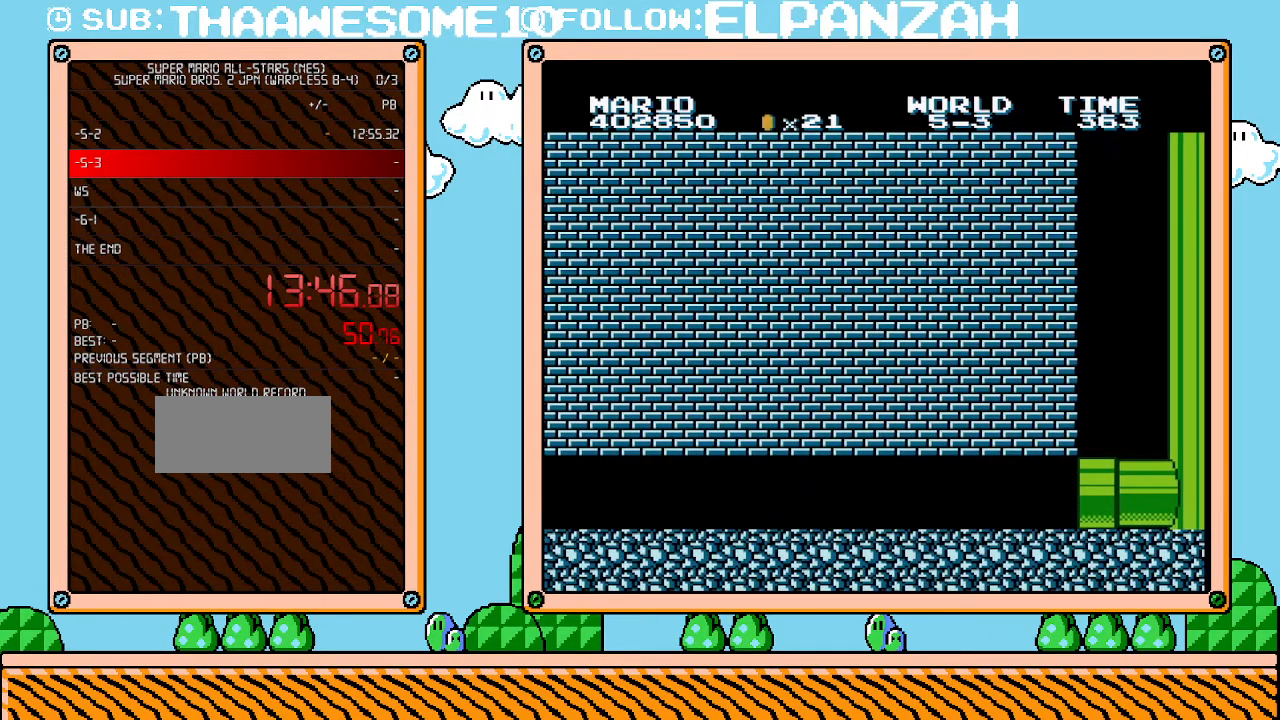
{"buttons": ["B"], "events": []}
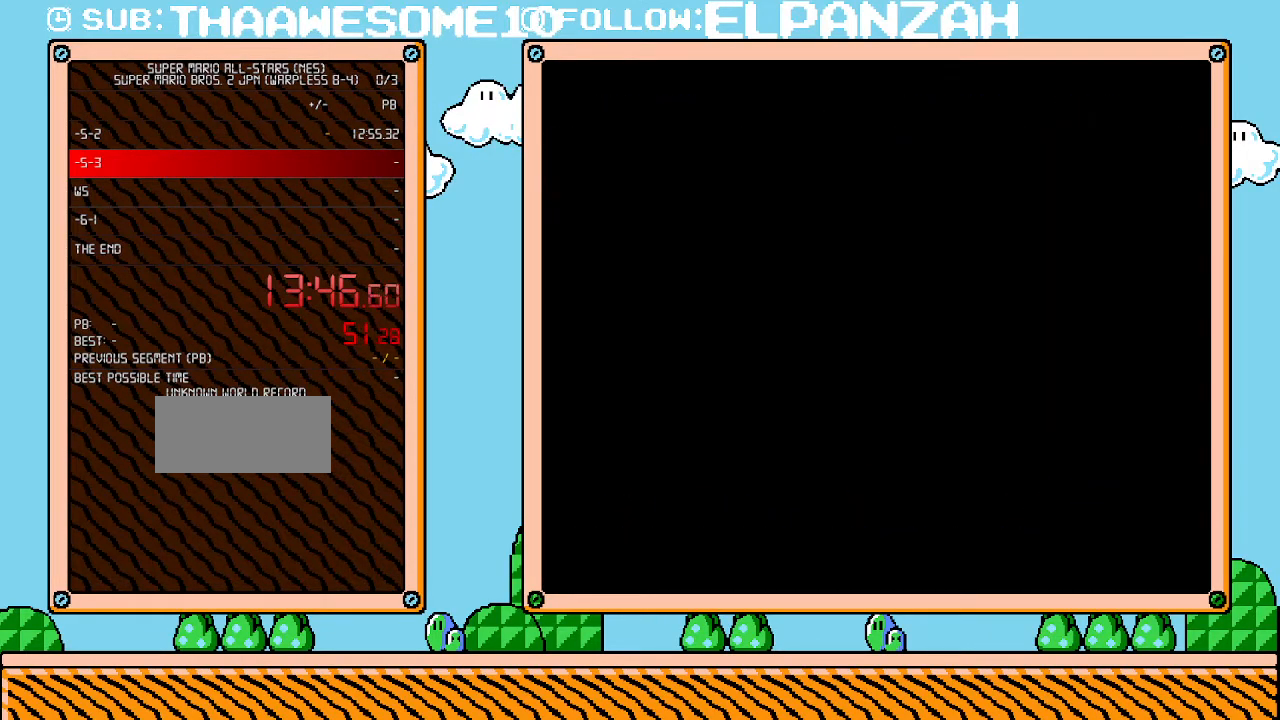
{"buttons": ["B"], "events": []}
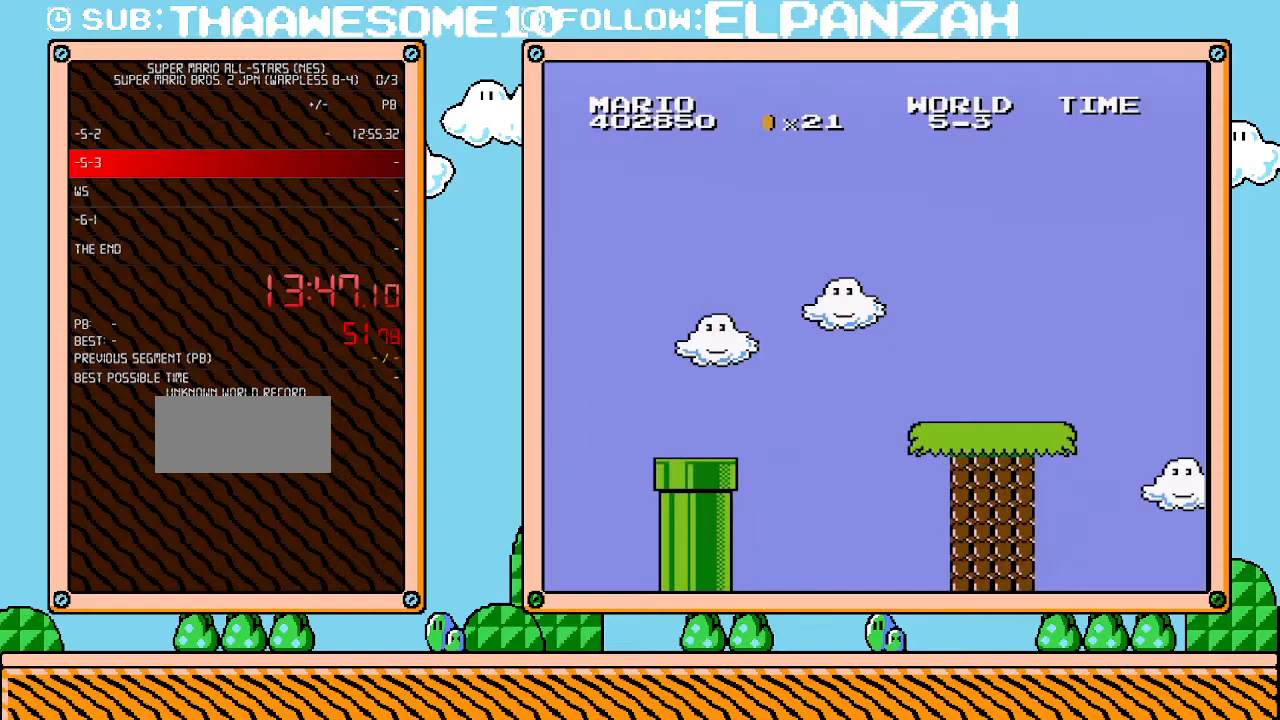
{"buttons": ["B"], "events": []}
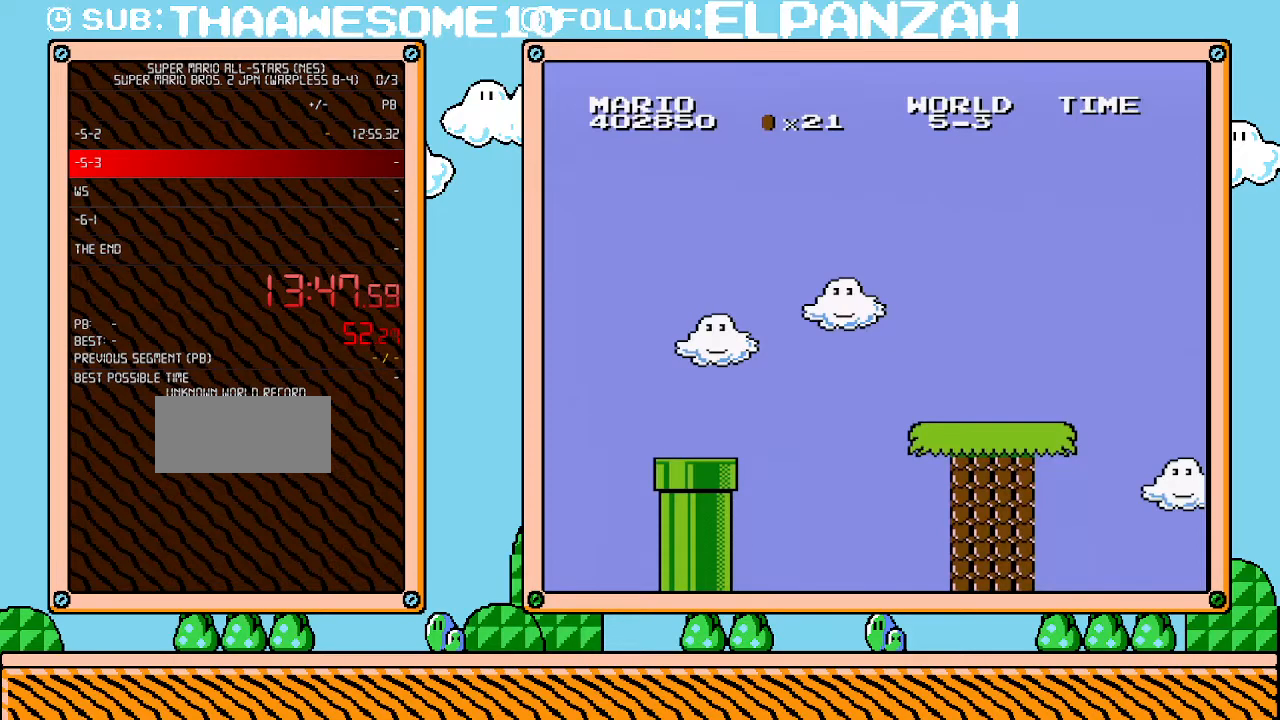
{"buttons": ["B"], "events": []}
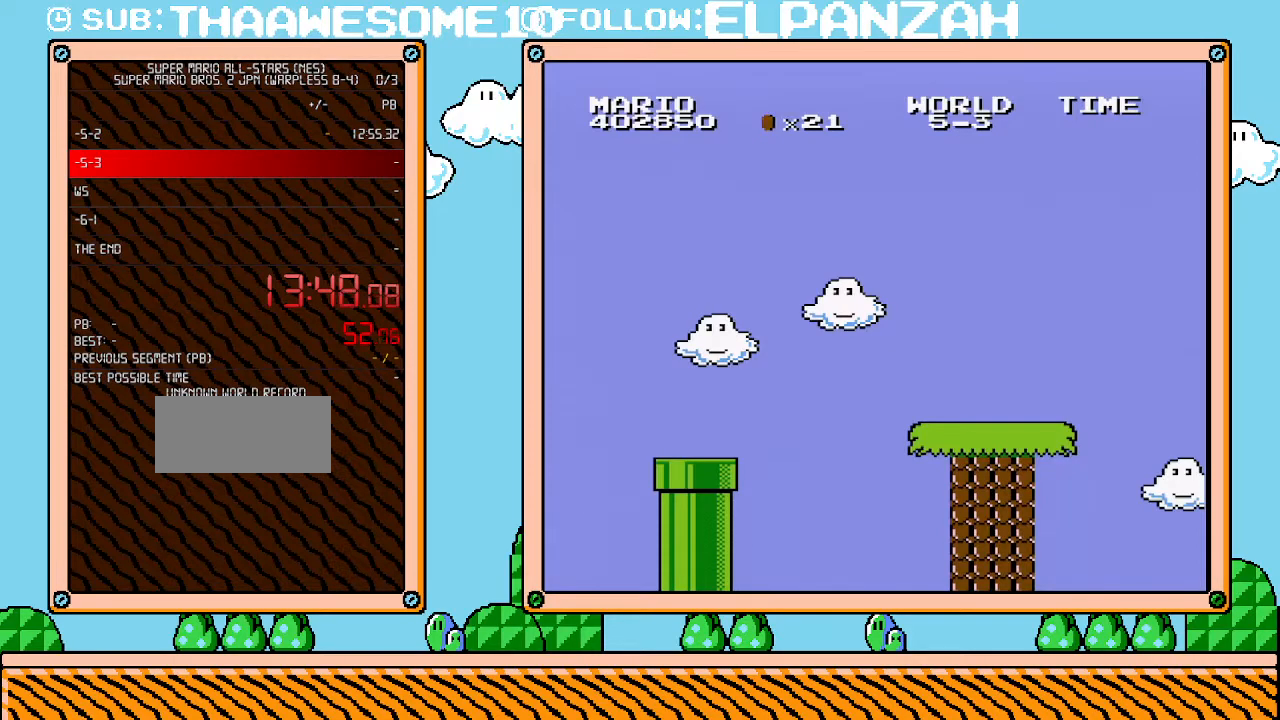
{"buttons": ["B", "DPAD_LEFT"], "events": [[33, "DPAD_LEFT", "down"]]}
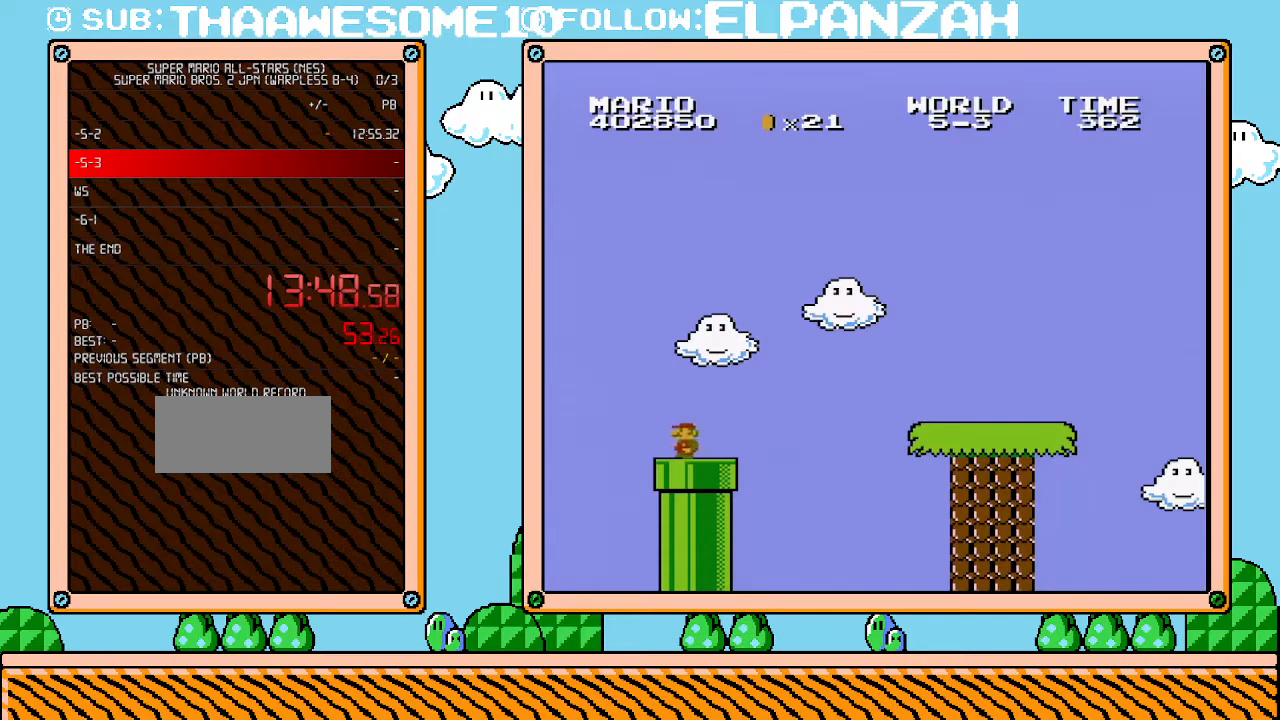
{"buttons": ["B", "DPAD_RIGHT"], "events": [[317, "DPAD_LEFT", "up"], [350, "DPAD_RIGHT", "down"]]}
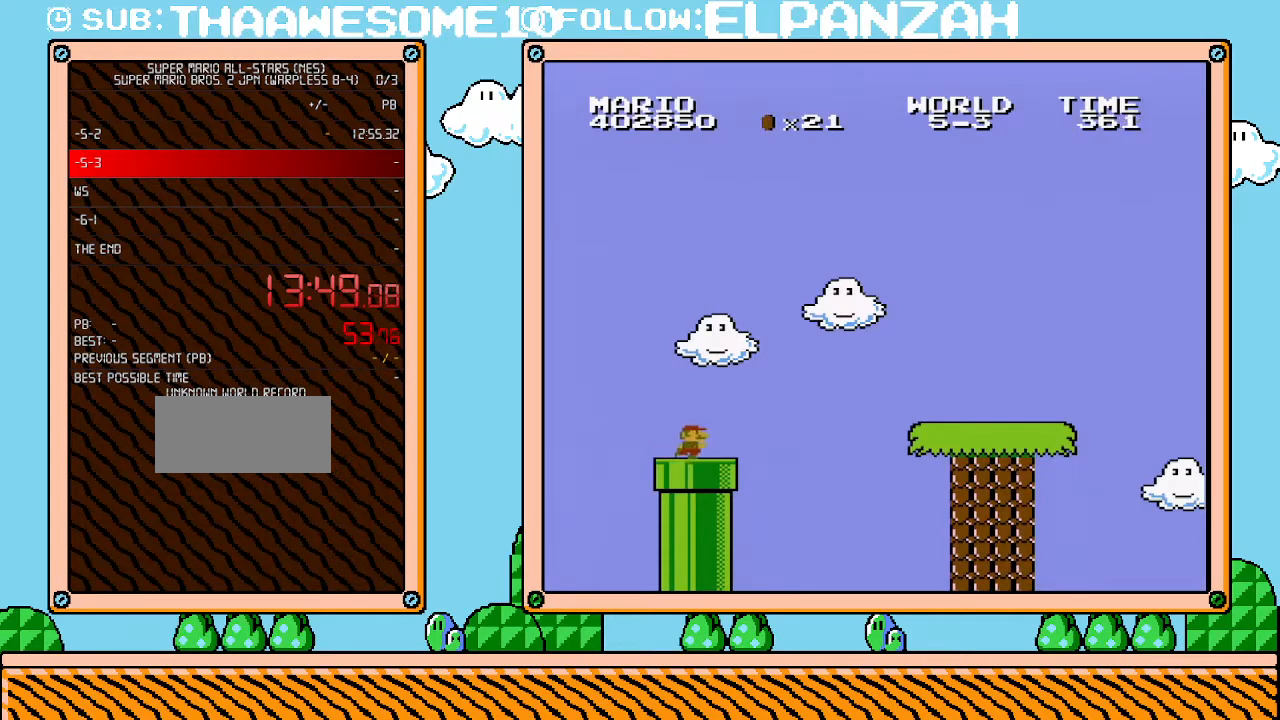
{"buttons": ["A", "B", "DPAD_RIGHT"], "events": [[417, "A", "down"]]}
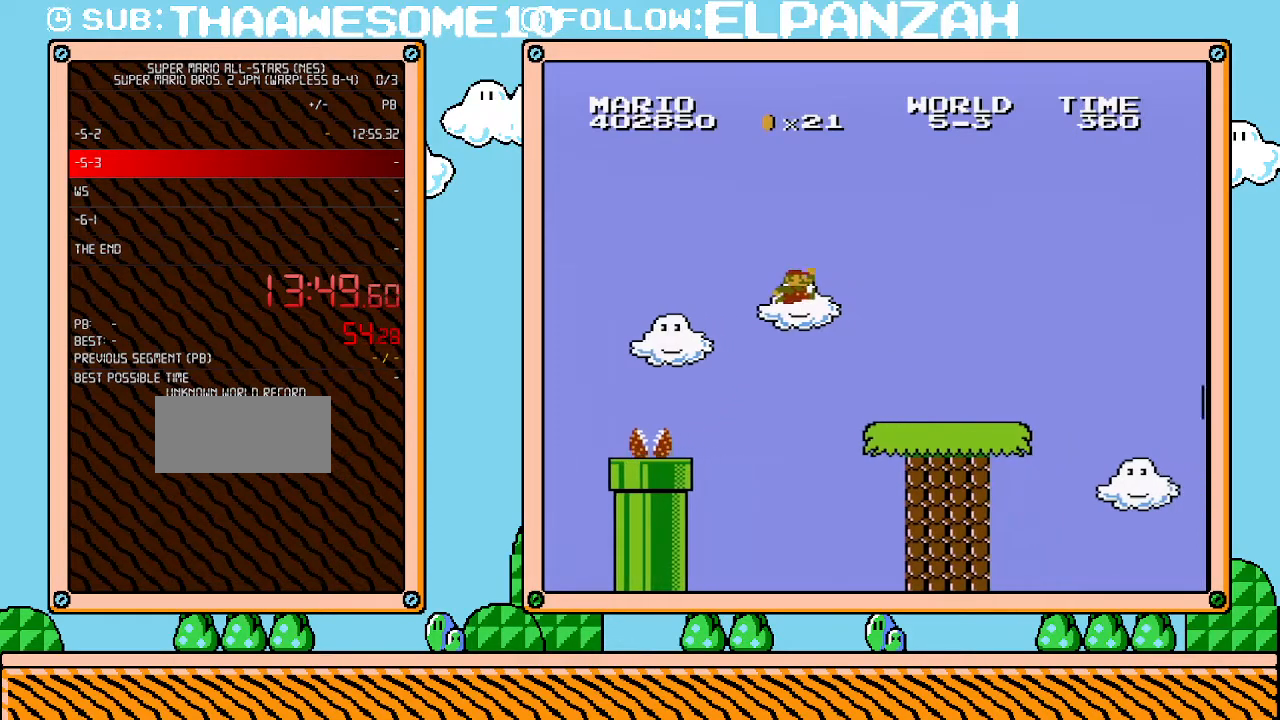
{"buttons": ["B", "DPAD_RIGHT"], "events": [[217, "A", "up"]]}
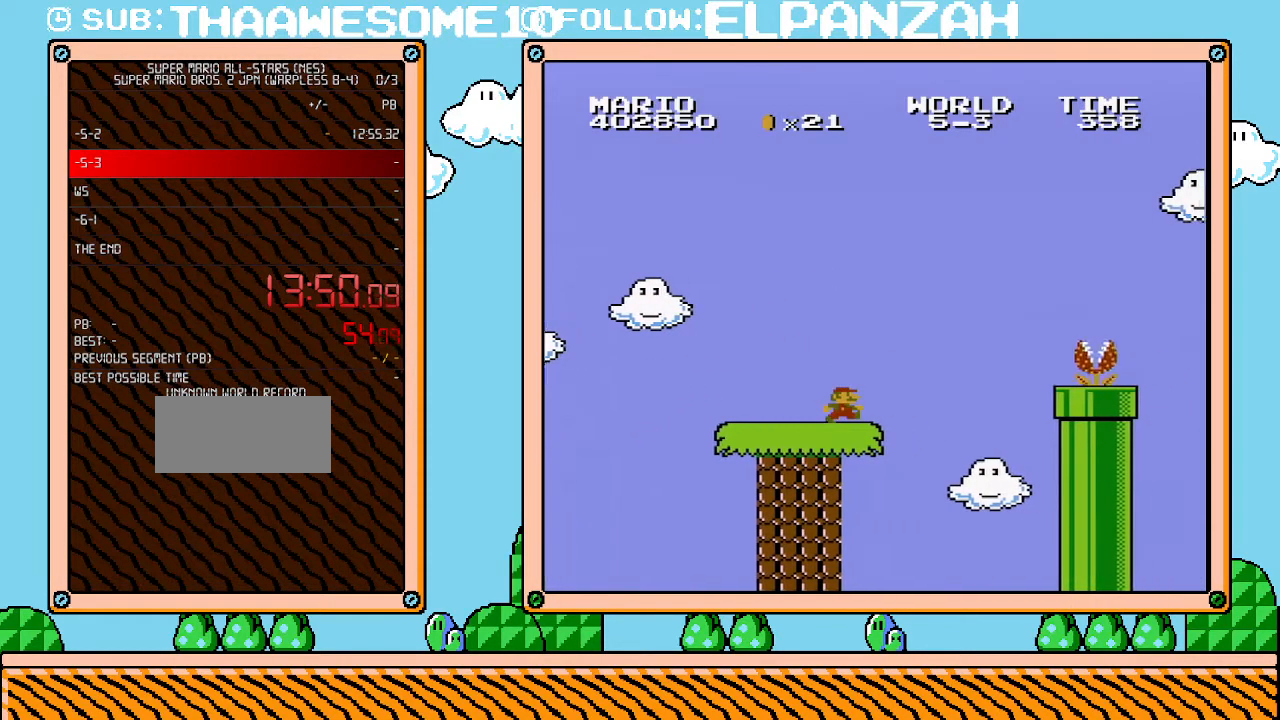
{"buttons": ["A", "B", "DPAD_LEFT"], "events": [[250, "A", "down"], [317, "DPAD_RIGHT", "up"], [350, "DPAD_LEFT", "down"]]}
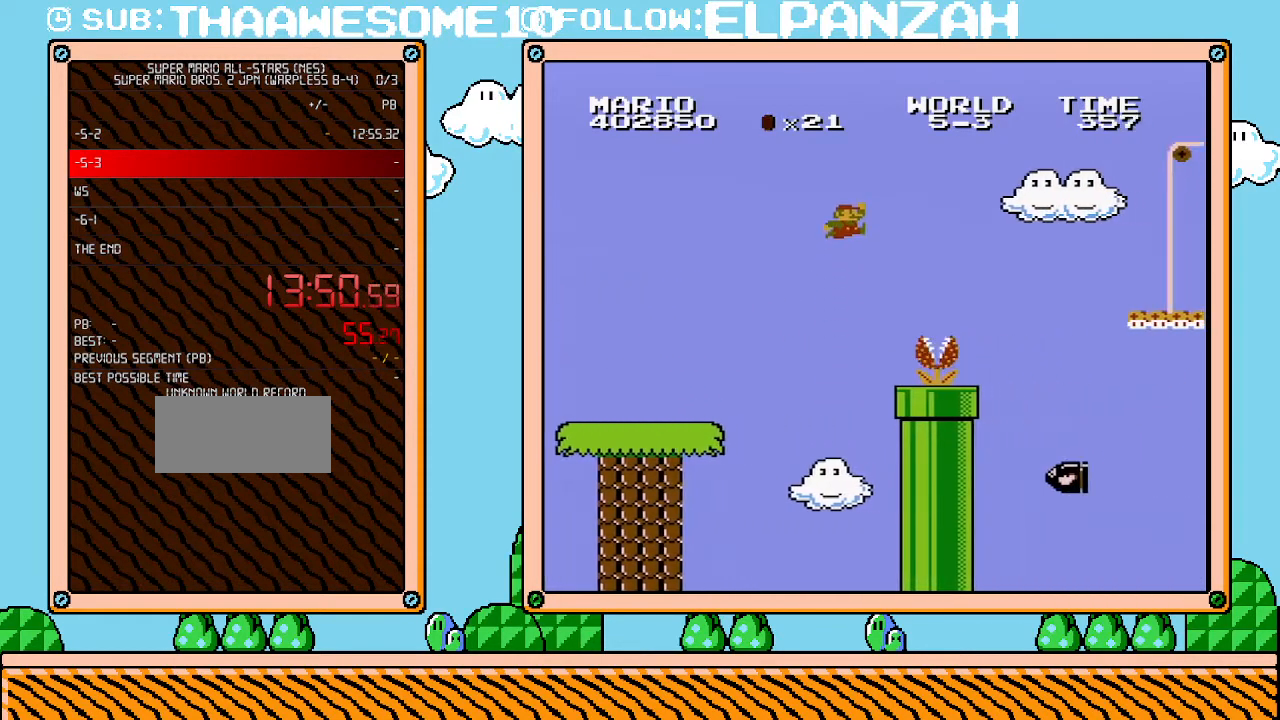
{"buttons": ["B", "DPAD_LEFT"], "events": [[317, "DPAD_LEFT", "up"], [417, "A", "up"], [417, "DPAD_LEFT", "down"]]}
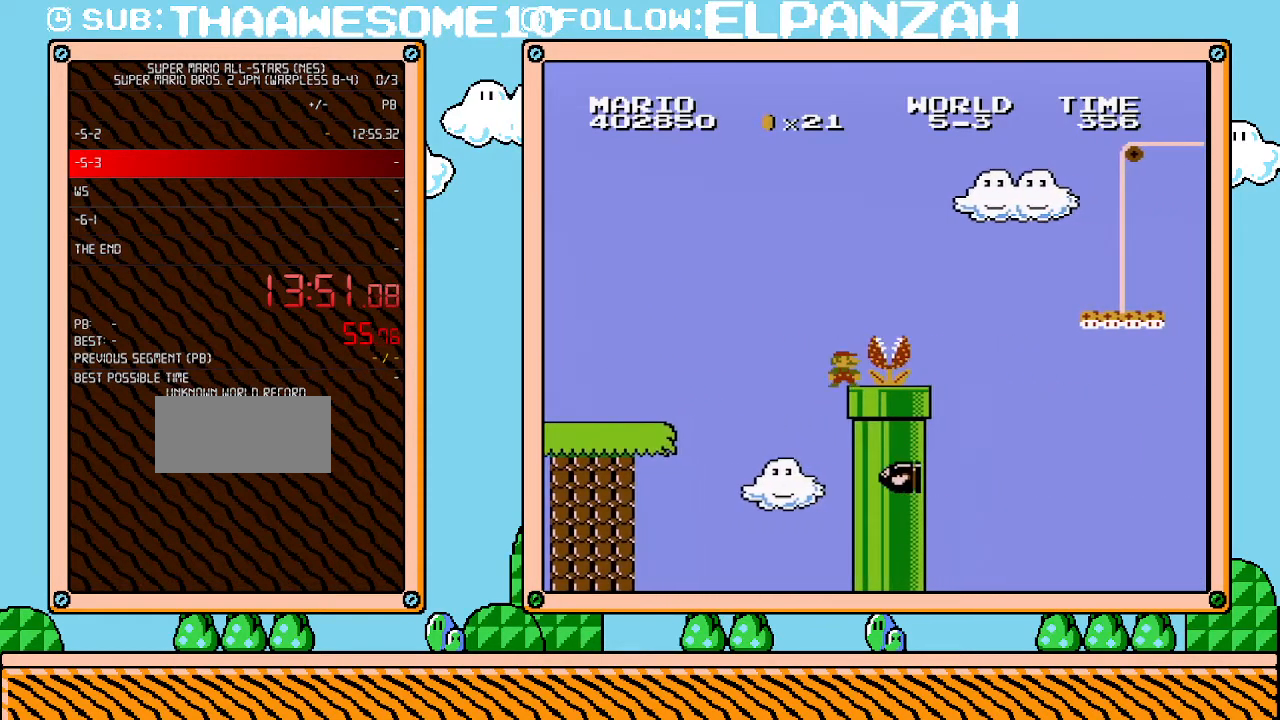
{"buttons": ["B"], "events": [[133, "DPAD_LEFT", "up"]]}
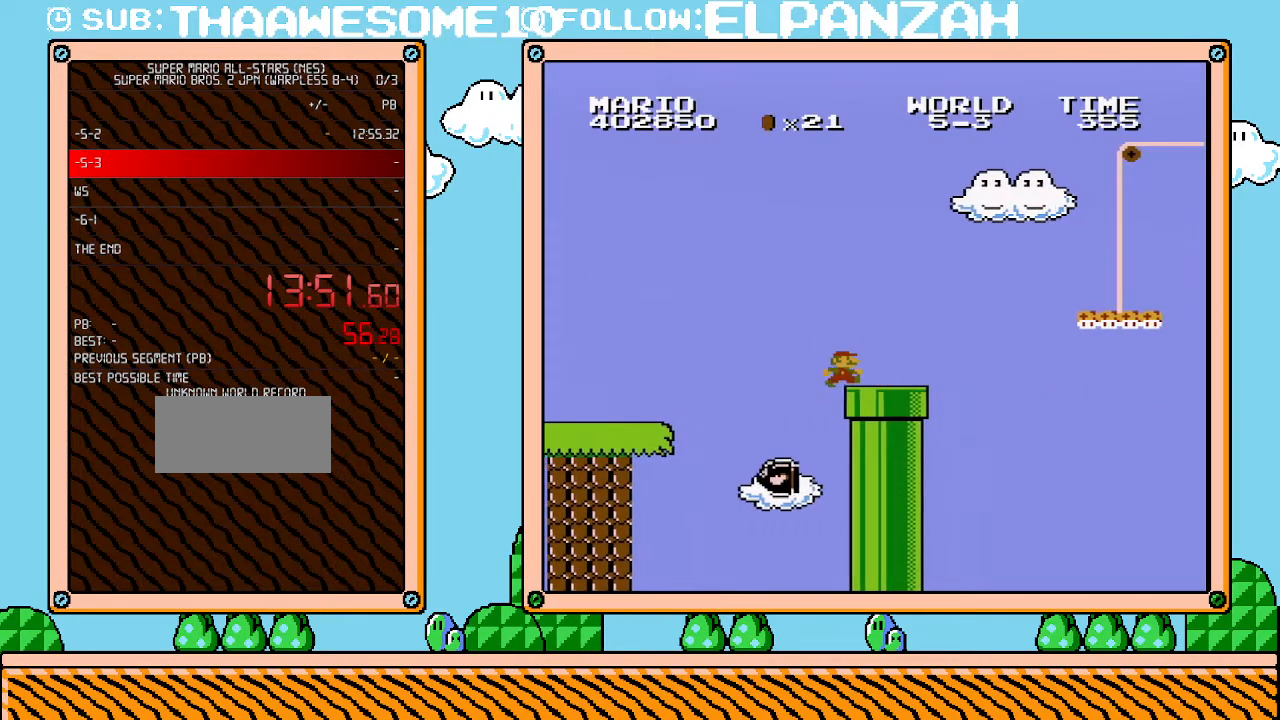
{"buttons": ["B", "DPAD_RIGHT"], "events": [[133, "DPAD_RIGHT", "down"]]}